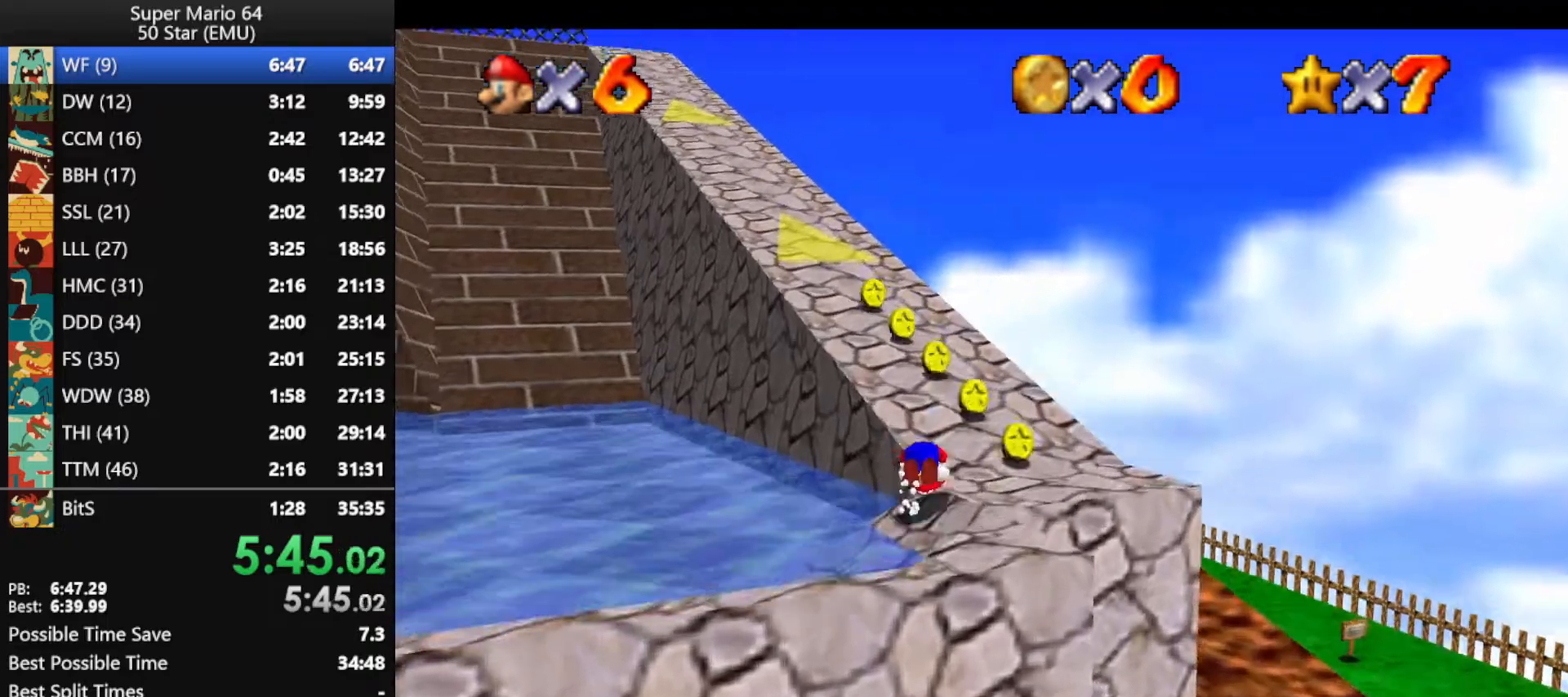
Gameplay with a controller (Nintendo layout); each line is a JSON object with the inputs held at the frame after it. "events" lists button and stick changes between this image and that frame as [ms after this image, input, new state], when the widget could be followed in between. Not read: L1 L3 R3 X Y.
{"buttons": ["A", "B"], "left_stick": "up", "events": [[67, "A", "up"], [67, "B", "up"], [133, "left_stick", "up"], [400, "A", "down"], [400, "B", "down"]]}
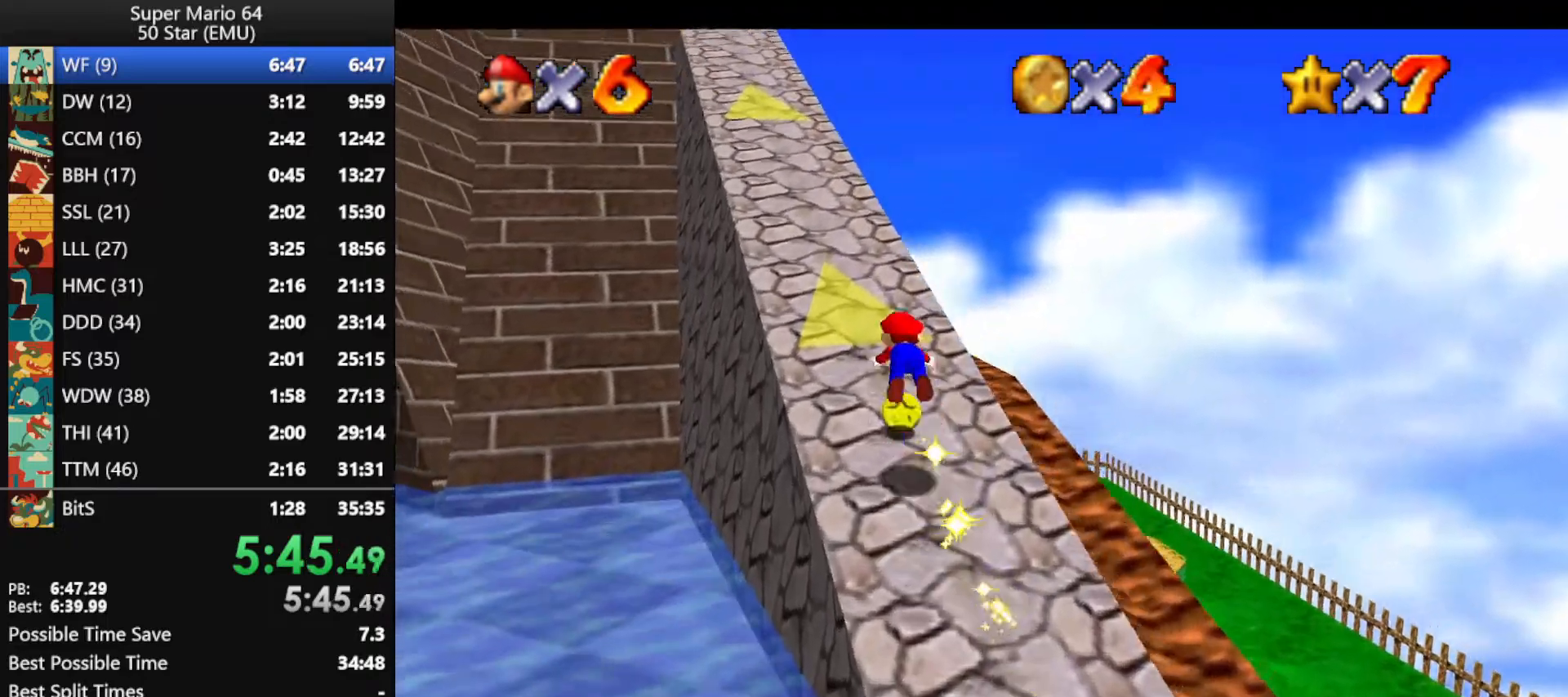
{"buttons": [], "left_stick": "up", "events": [[33, "A", "up"], [33, "B", "up"], [300, "left_stick", "up-left"], [500, "left_stick", "up"]]}
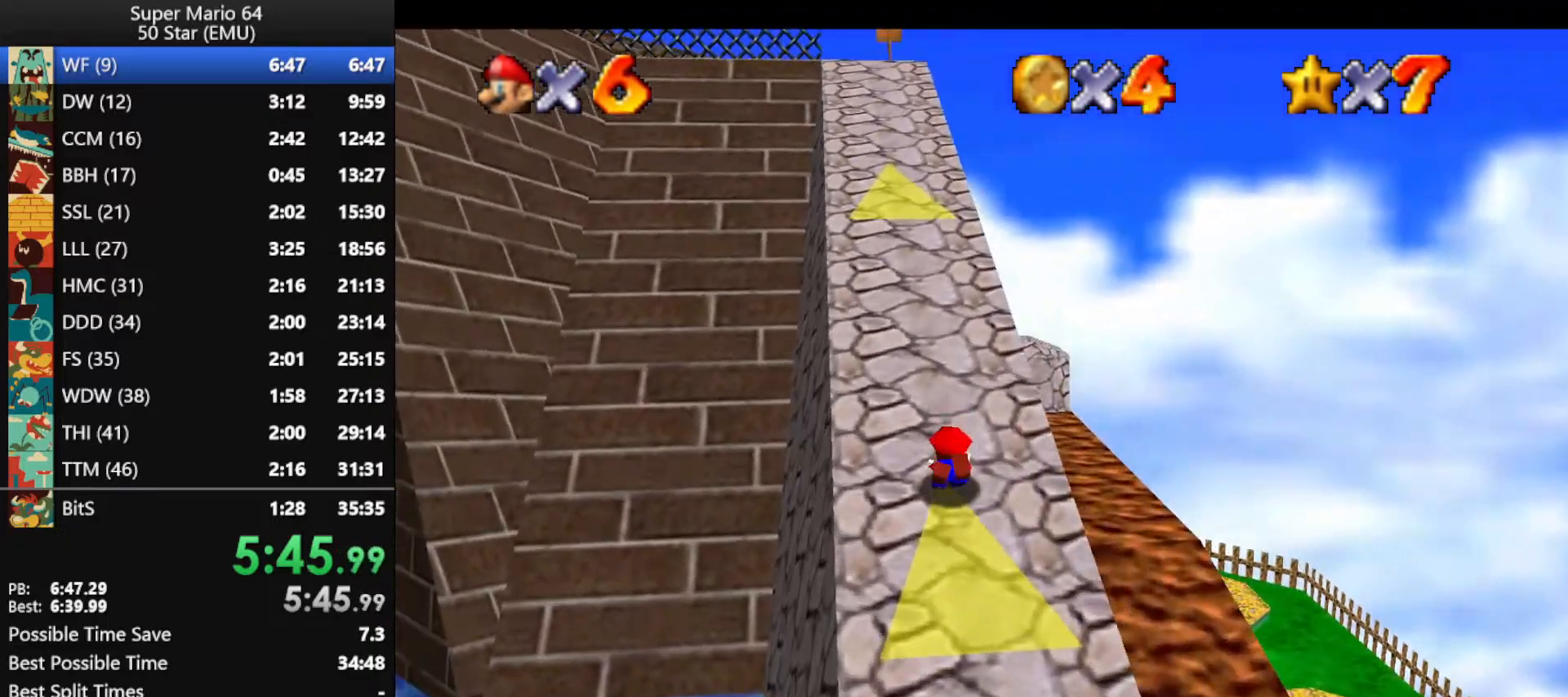
{"buttons": [], "left_stick": "up", "events": [[67, "A", "down"], [67, "B", "down"], [200, "A", "up"], [200, "B", "up"]]}
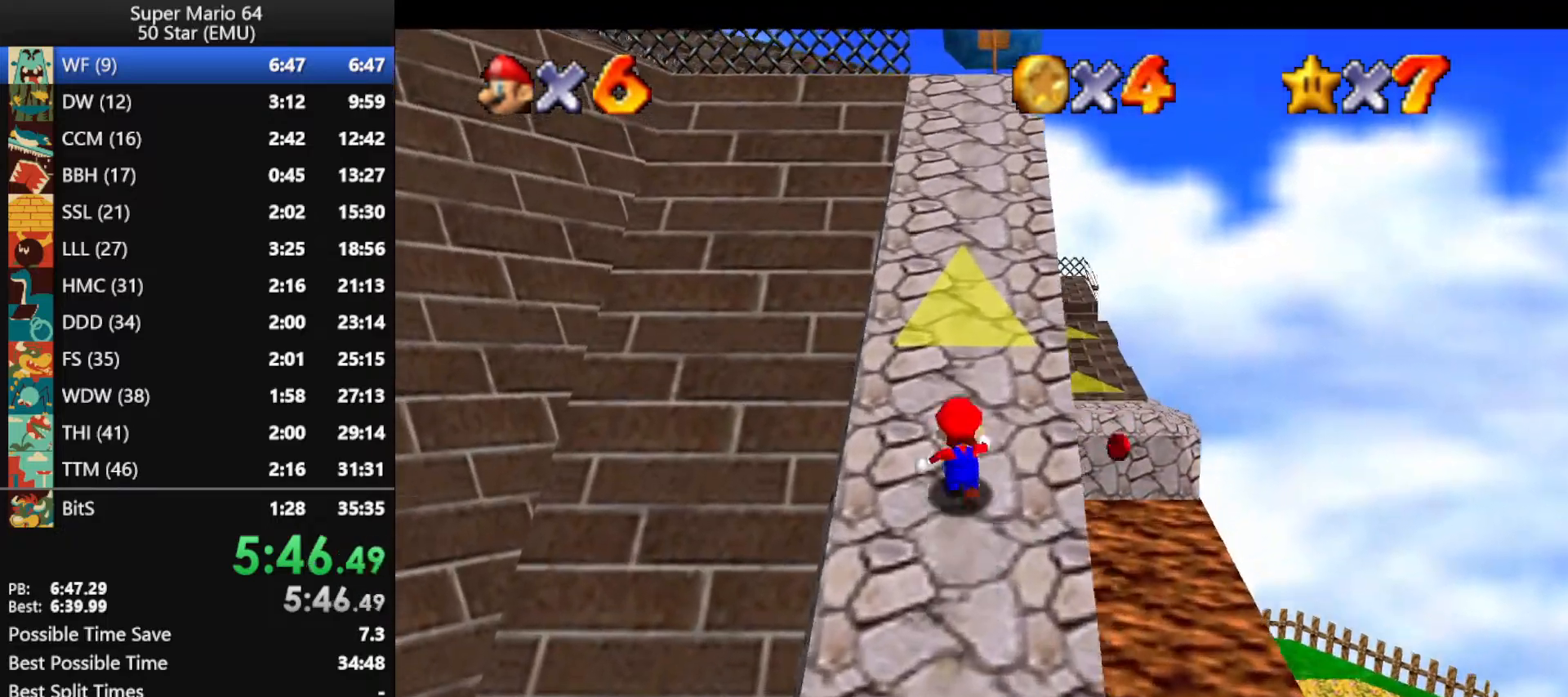
{"buttons": [], "left_stick": "up-right", "events": [[33, "Z", "down"], [100, "A", "down"], [133, "left_stick", "up-right"], [233, "A", "up"], [300, "Z", "up"]]}
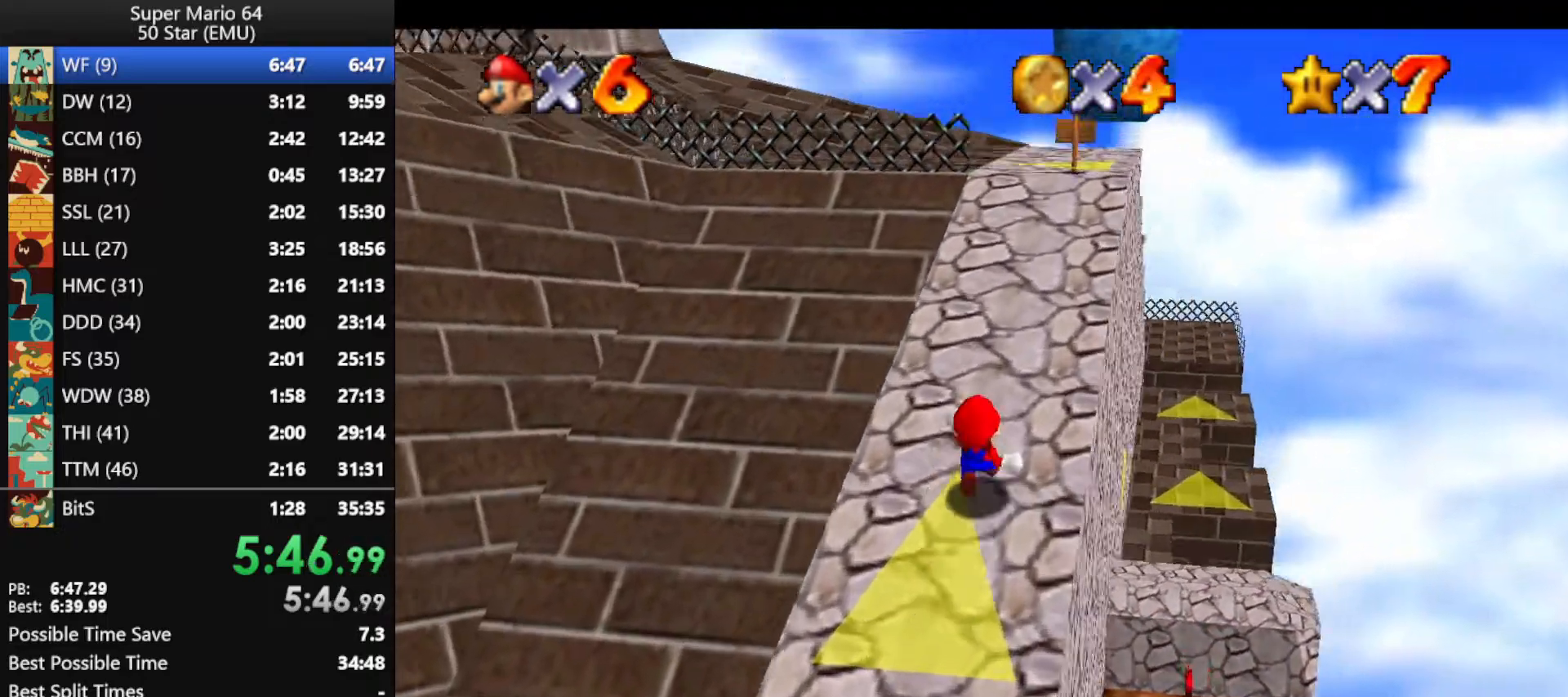
{"buttons": ["A", "B"], "left_stick": "up", "events": [[67, "left_stick", "up"], [267, "left_stick", "up-left"], [400, "A", "down"], [400, "B", "down"], [433, "left_stick", "up"]]}
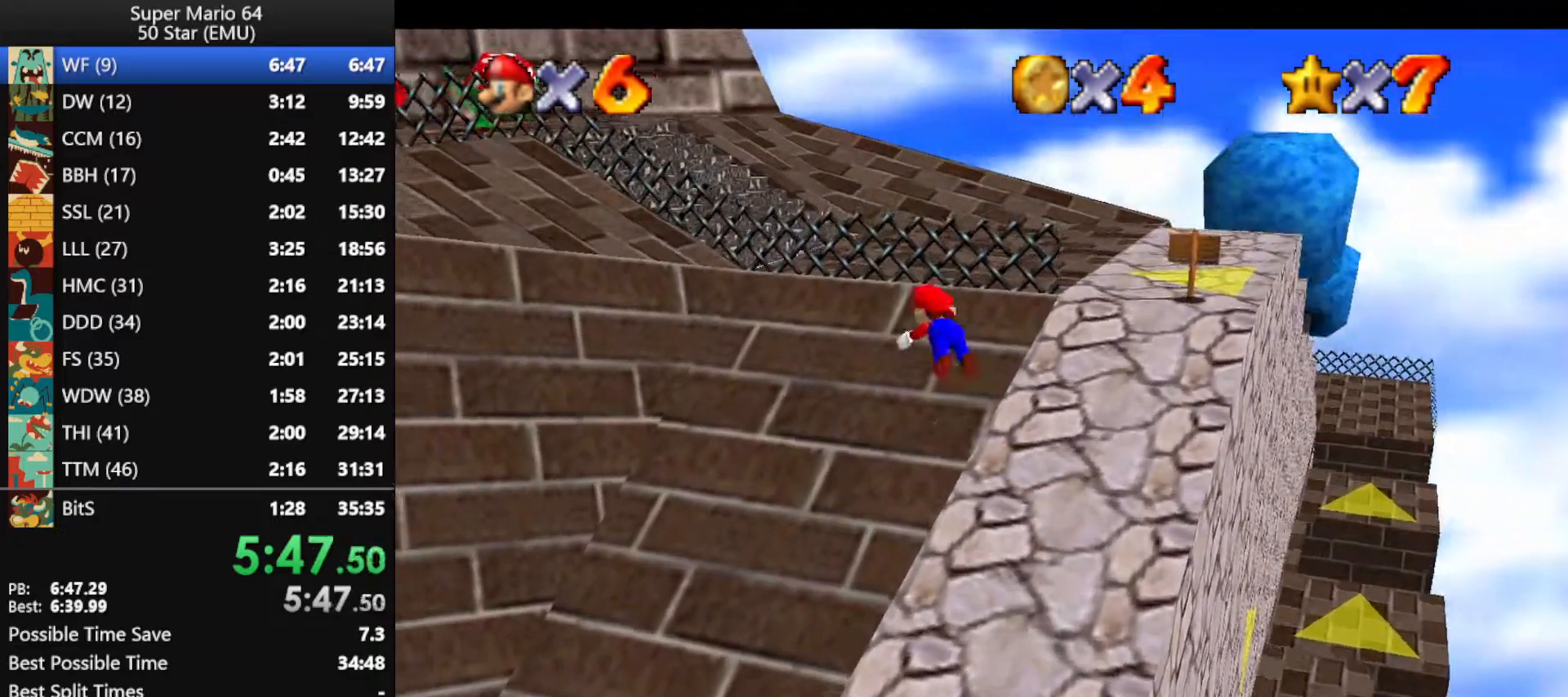
{"buttons": [], "left_stick": "up", "events": [[100, "A", "up"], [100, "B", "up"], [233, "left_stick", "up-right"], [367, "left_stick", "up"]]}
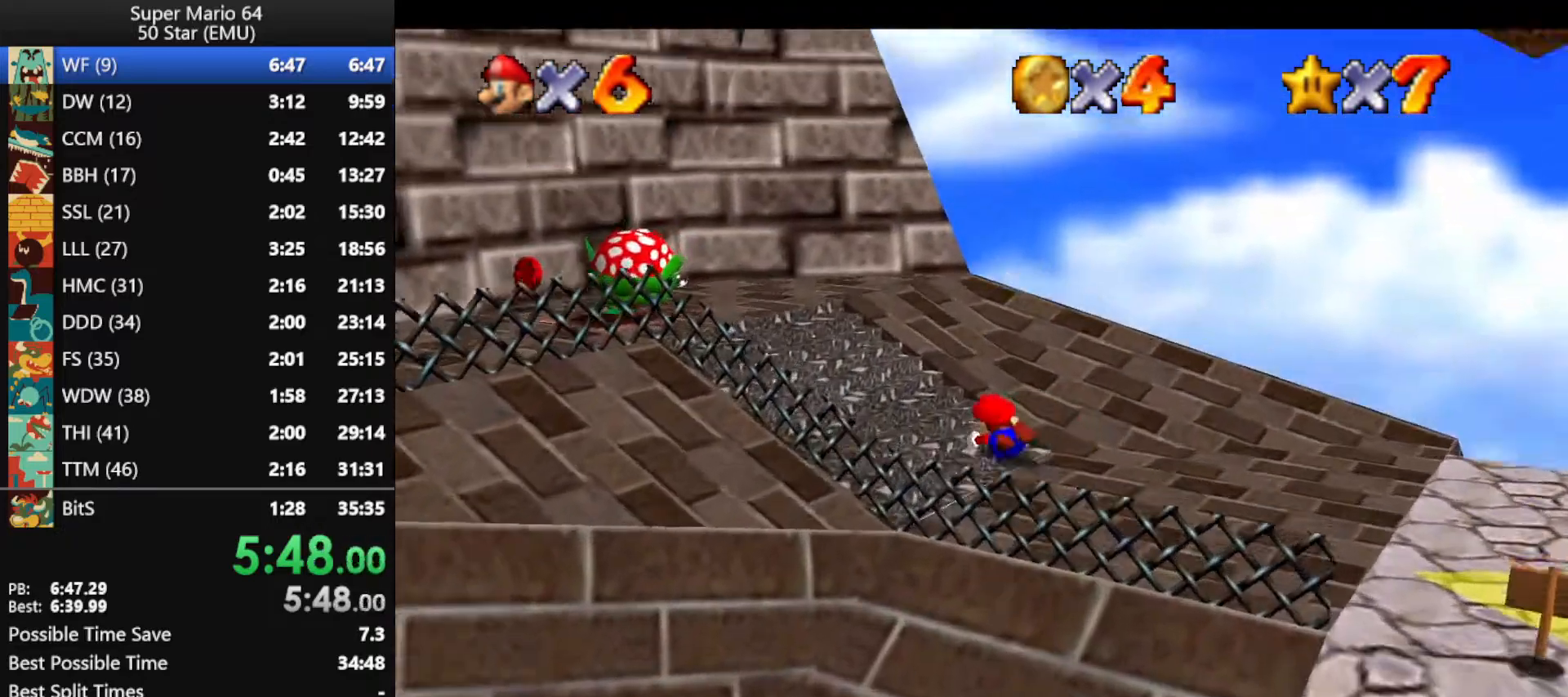
{"buttons": [], "left_stick": "up-left", "events": [[33, "left_stick", "up-left"], [367, "A", "down"], [467, "A", "up"]]}
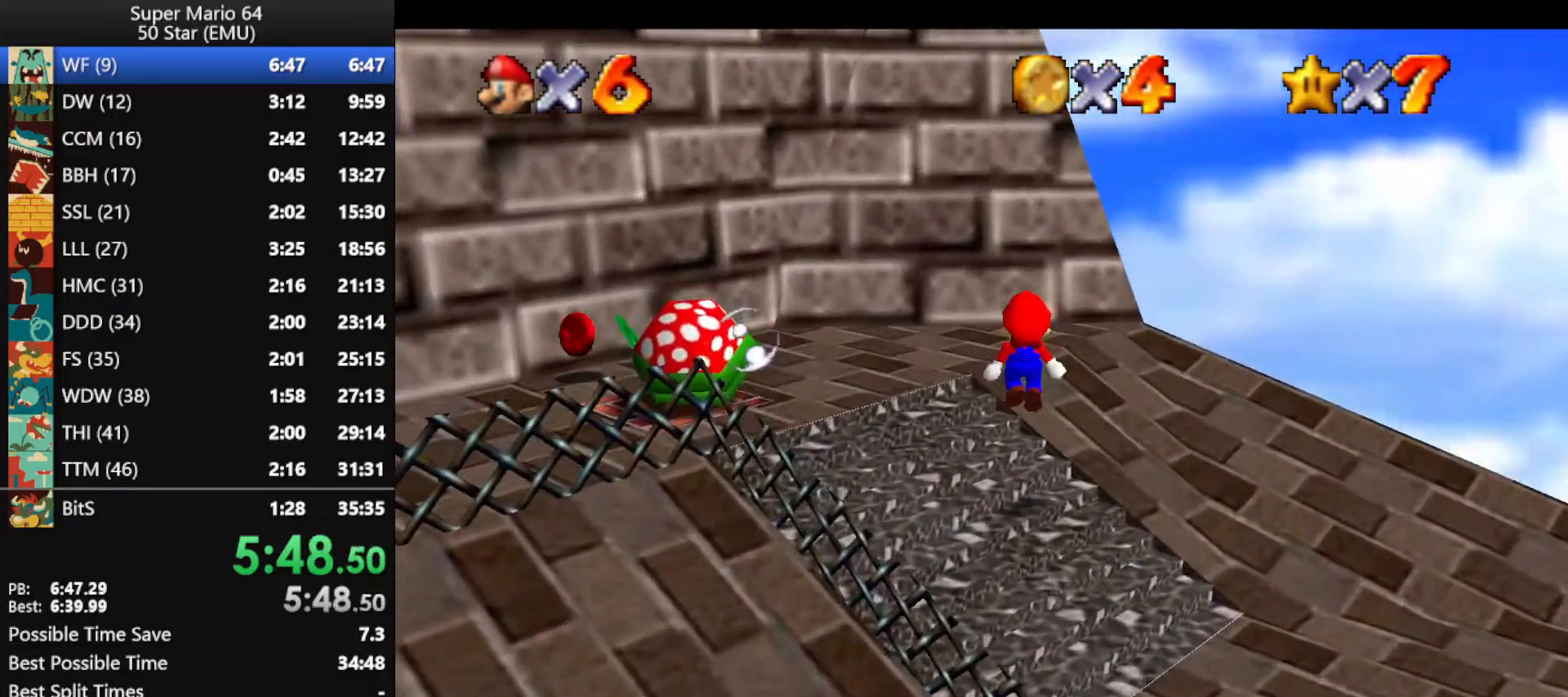
{"buttons": [], "left_stick": "up", "events": [[333, "left_stick", "up"], [367, "A", "down"], [500, "A", "up"]]}
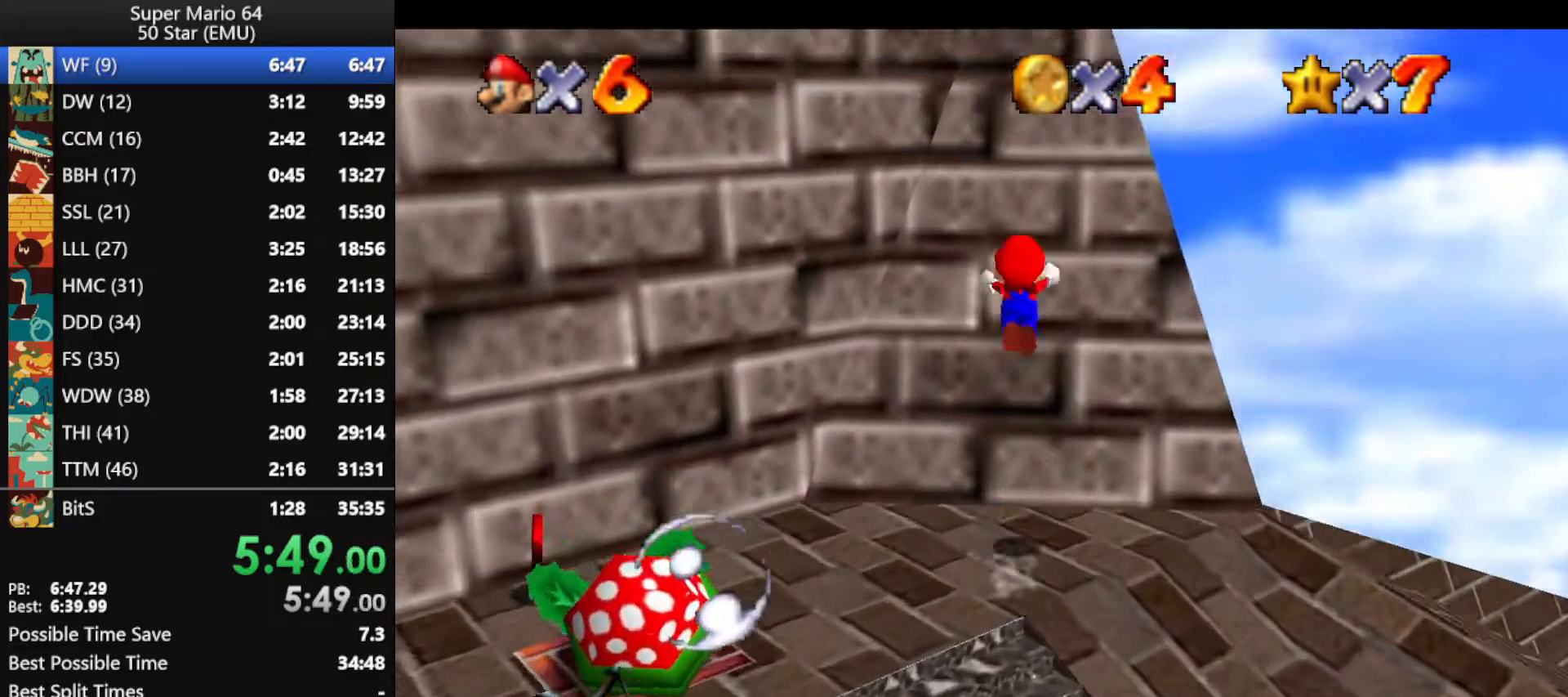
{"buttons": [], "left_stick": "up-left", "events": [[133, "left_stick", "up-right"], [467, "left_stick", "up-left"]]}
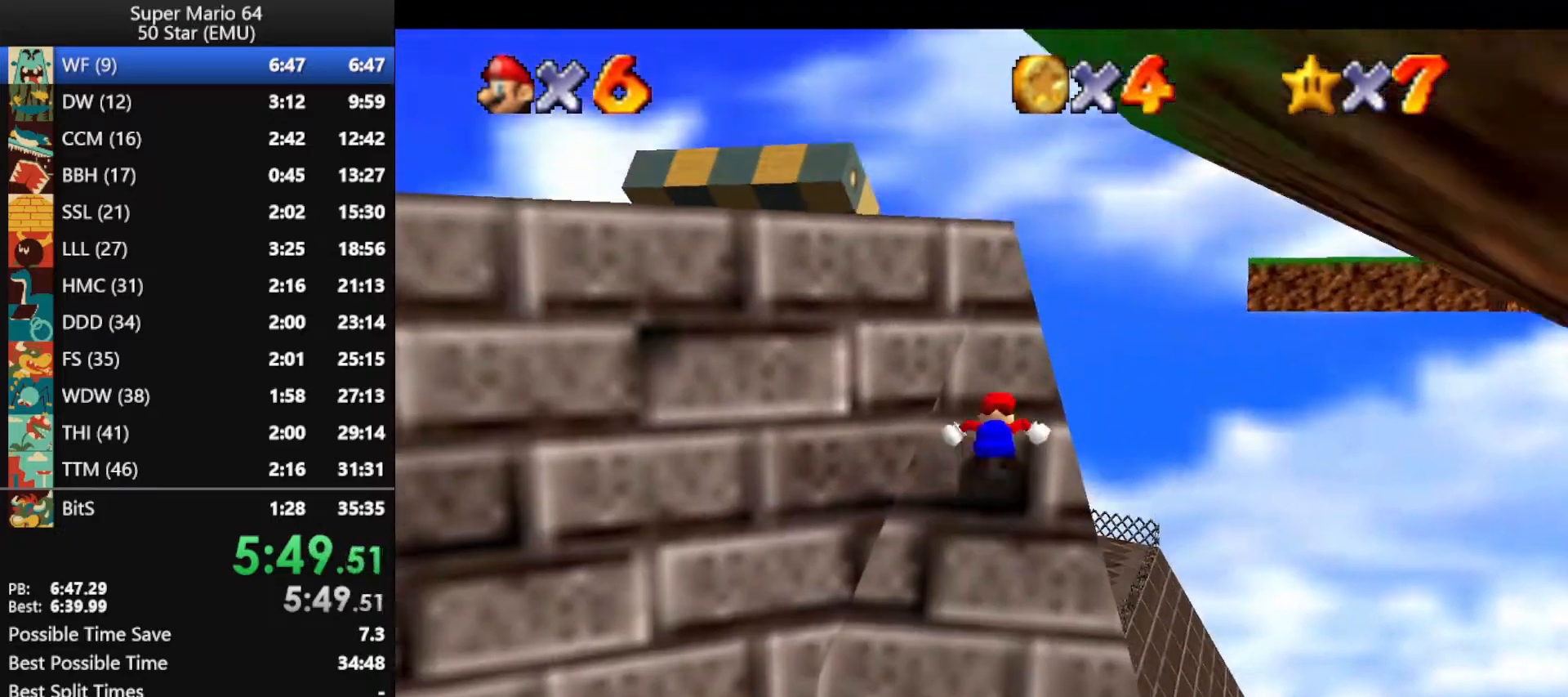
{"buttons": ["A"], "left_stick": "up-left", "events": [[367, "A", "down"]]}
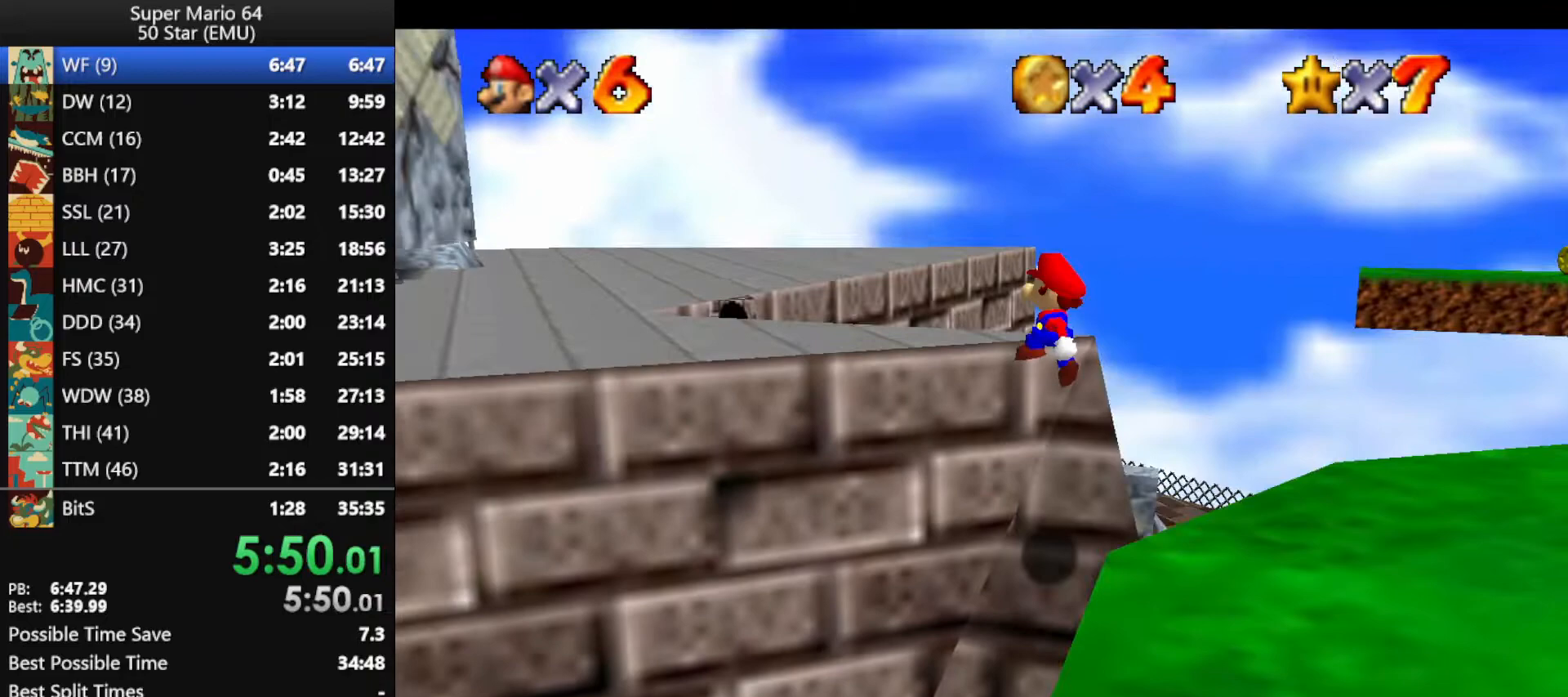
{"buttons": ["A", "B"], "left_stick": "left", "events": [[100, "left_stick", "left"], [167, "B", "down"], [267, "A", "up"], [267, "B", "up"], [500, "A", "down"], [500, "B", "down"]]}
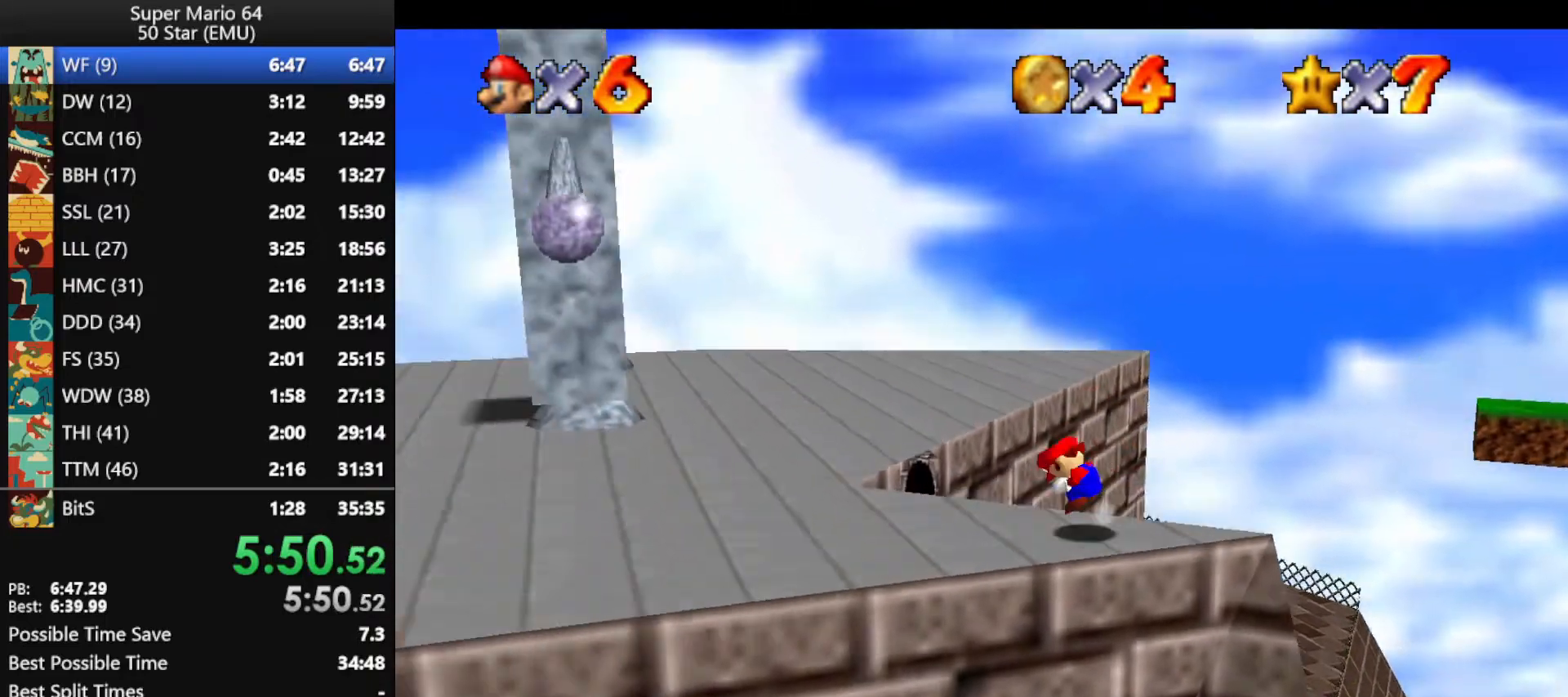
{"buttons": [], "left_stick": "left", "events": [[300, "A", "up"], [300, "B", "up"]]}
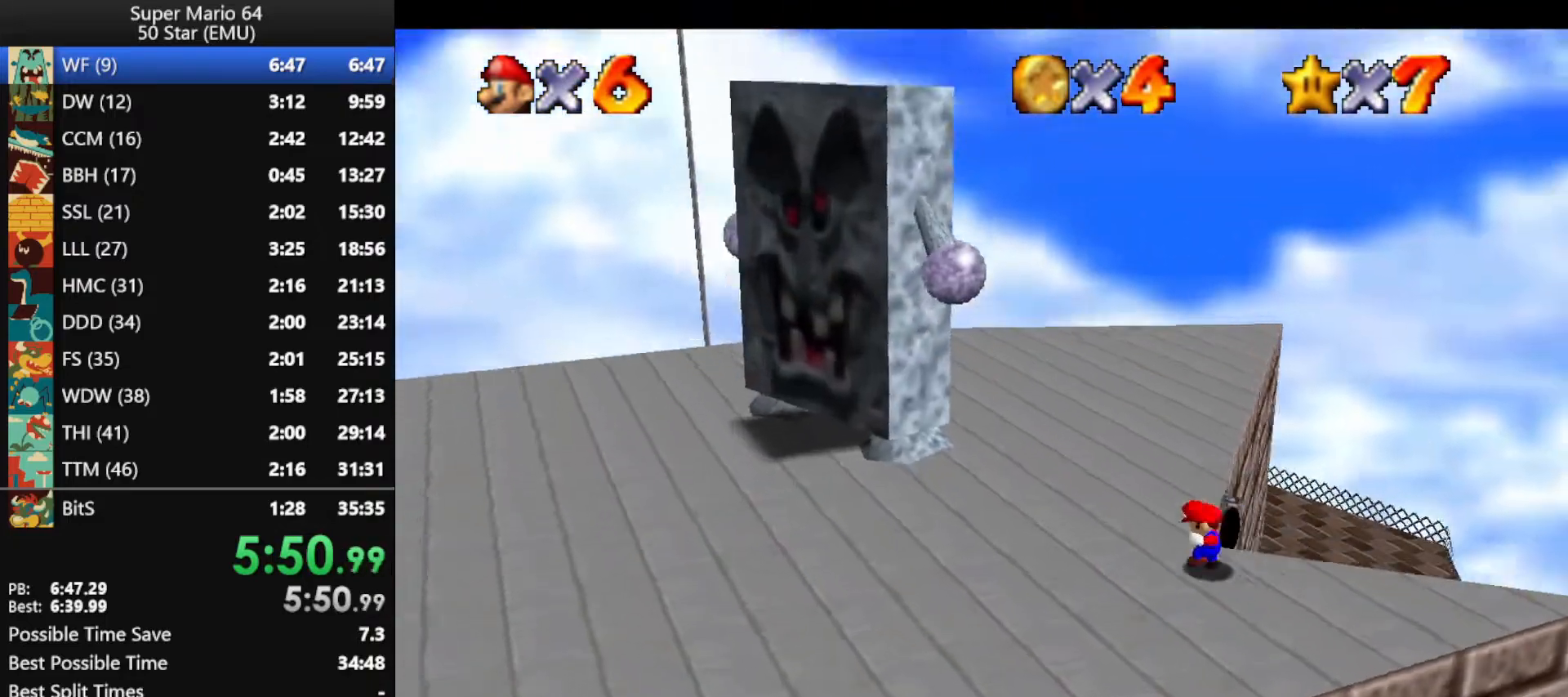
{"buttons": [], "left_stick": "up-left", "events": [[33, "left_stick", "up-left"], [167, "B", "down"], [233, "B", "up"]]}
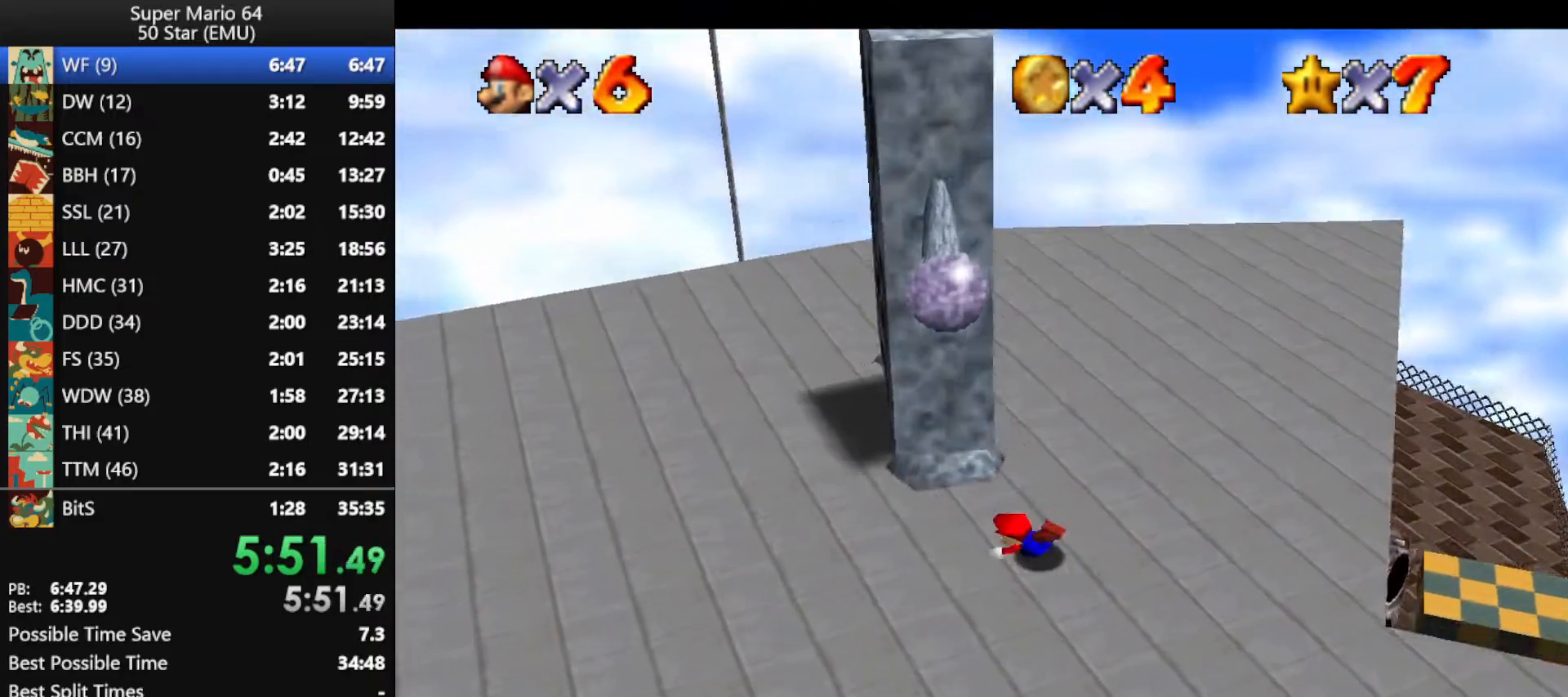
{"buttons": [], "left_stick": "center", "events": [[267, "left_stick", "center"]]}
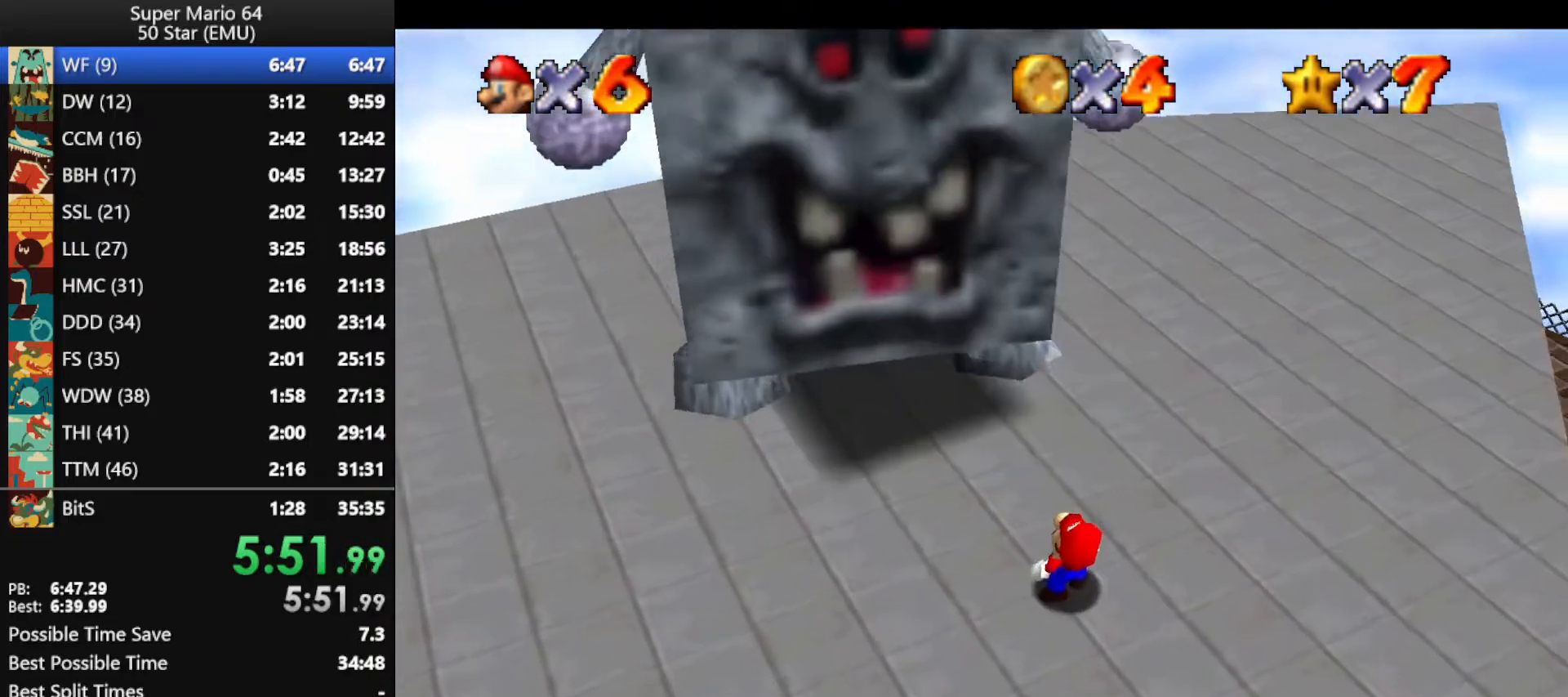
{"buttons": ["A", "B"], "left_stick": "center", "events": [[433, "B", "down"], [467, "A", "down"]]}
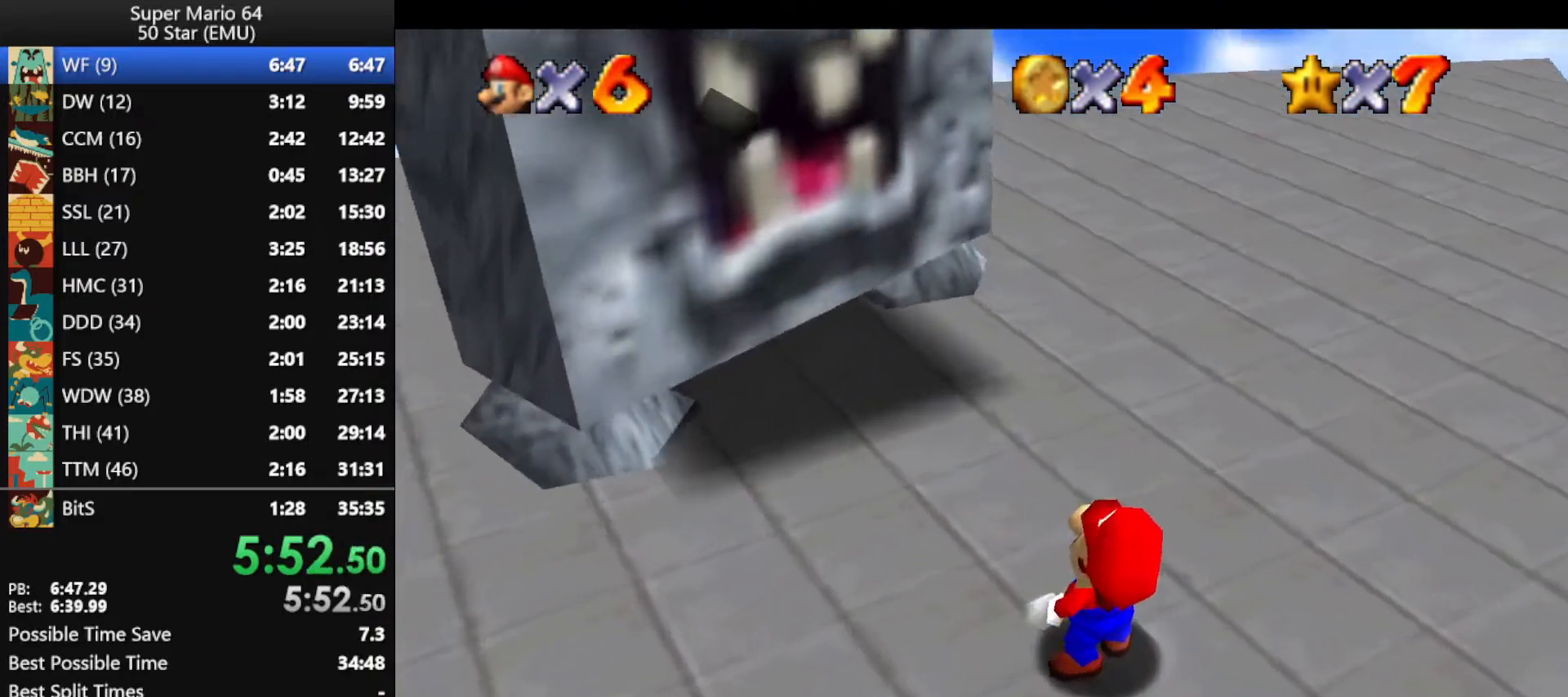
{"buttons": [], "left_stick": "center", "events": [[33, "A", "up"], [33, "B", "up"], [167, "A", "down"], [167, "B", "down"], [267, "A", "up"], [267, "B", "up"], [367, "A", "down"], [367, "B", "down"], [467, "A", "up"], [467, "B", "up"]]}
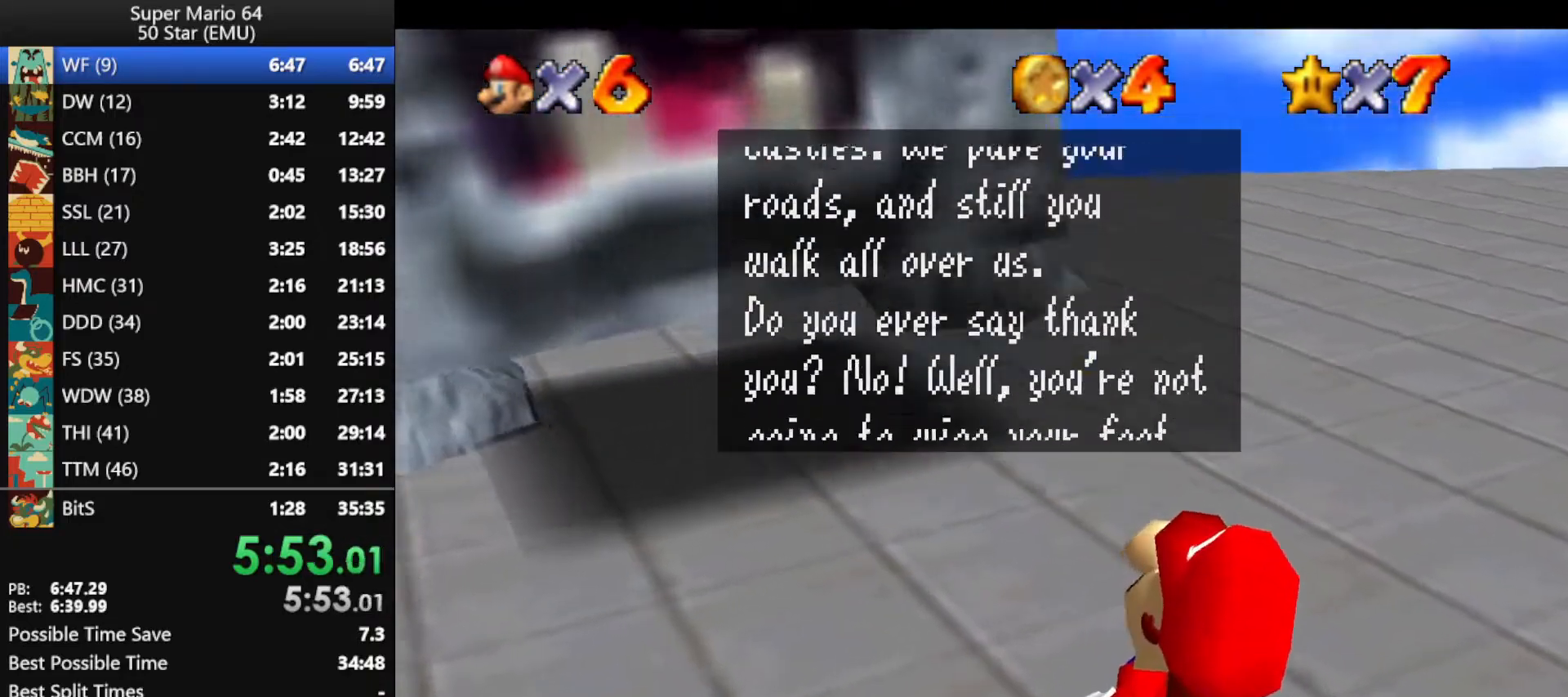
{"buttons": ["A", "B"], "left_stick": "center", "events": [[67, "A", "down"], [67, "B", "down"], [133, "A", "up"], [167, "B", "up"], [267, "A", "down"], [267, "B", "down"], [333, "A", "up"], [333, "B", "up"], [433, "A", "down"], [467, "B", "down"]]}
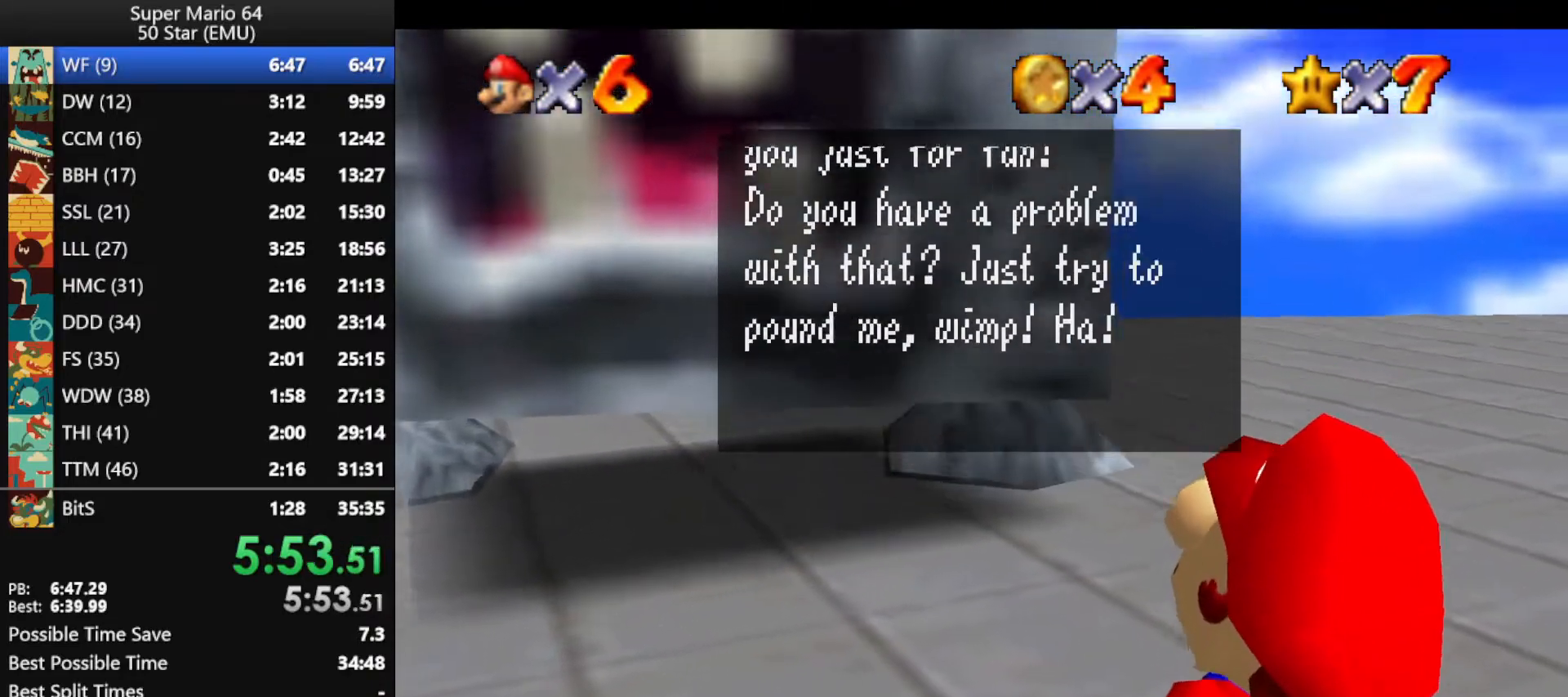
{"buttons": [], "left_stick": "center", "events": [[33, "A", "up"], [33, "B", "up"], [133, "A", "down"], [133, "B", "down"], [200, "A", "up"], [200, "B", "up"], [300, "A", "down"], [333, "B", "down"], [400, "A", "up"], [400, "B", "up"]]}
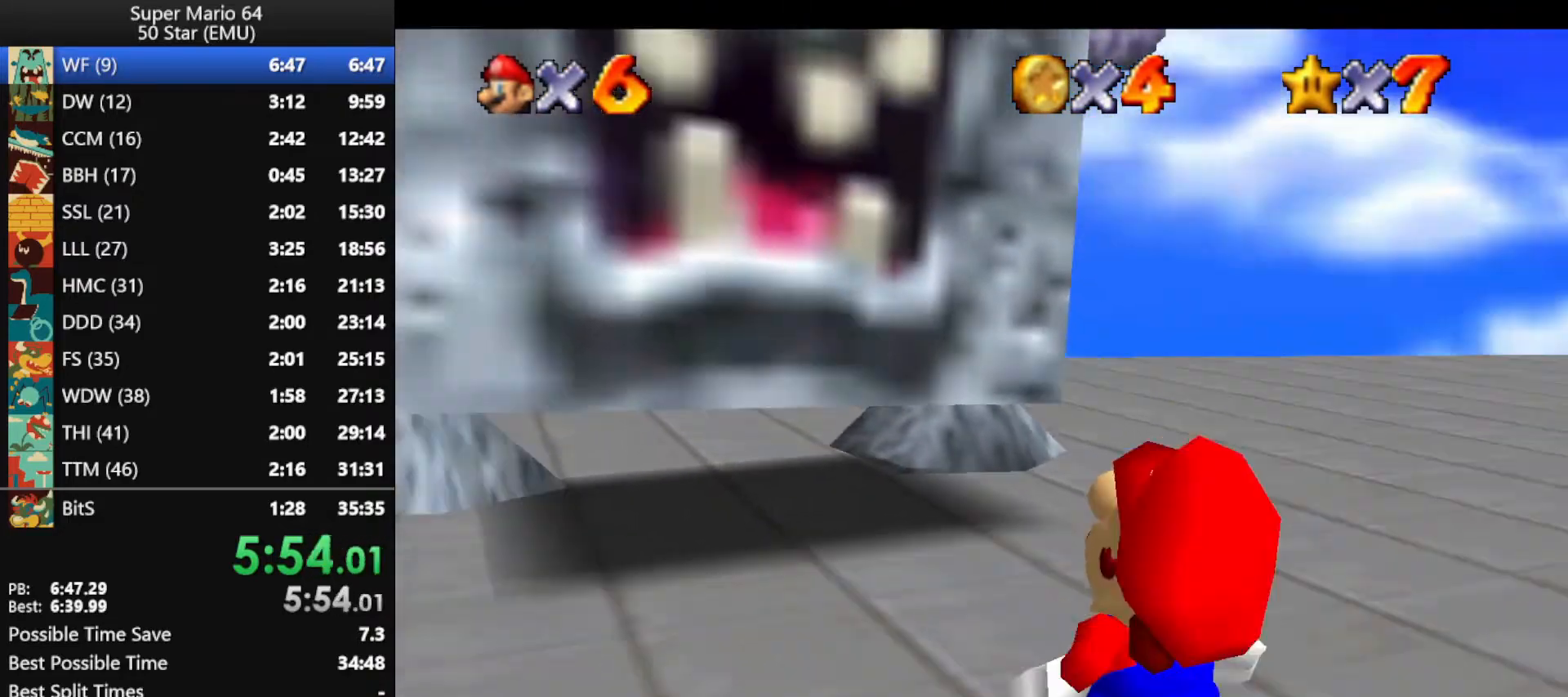
{"buttons": [], "left_stick": "up-left", "events": [[500, "left_stick", "up-left"]]}
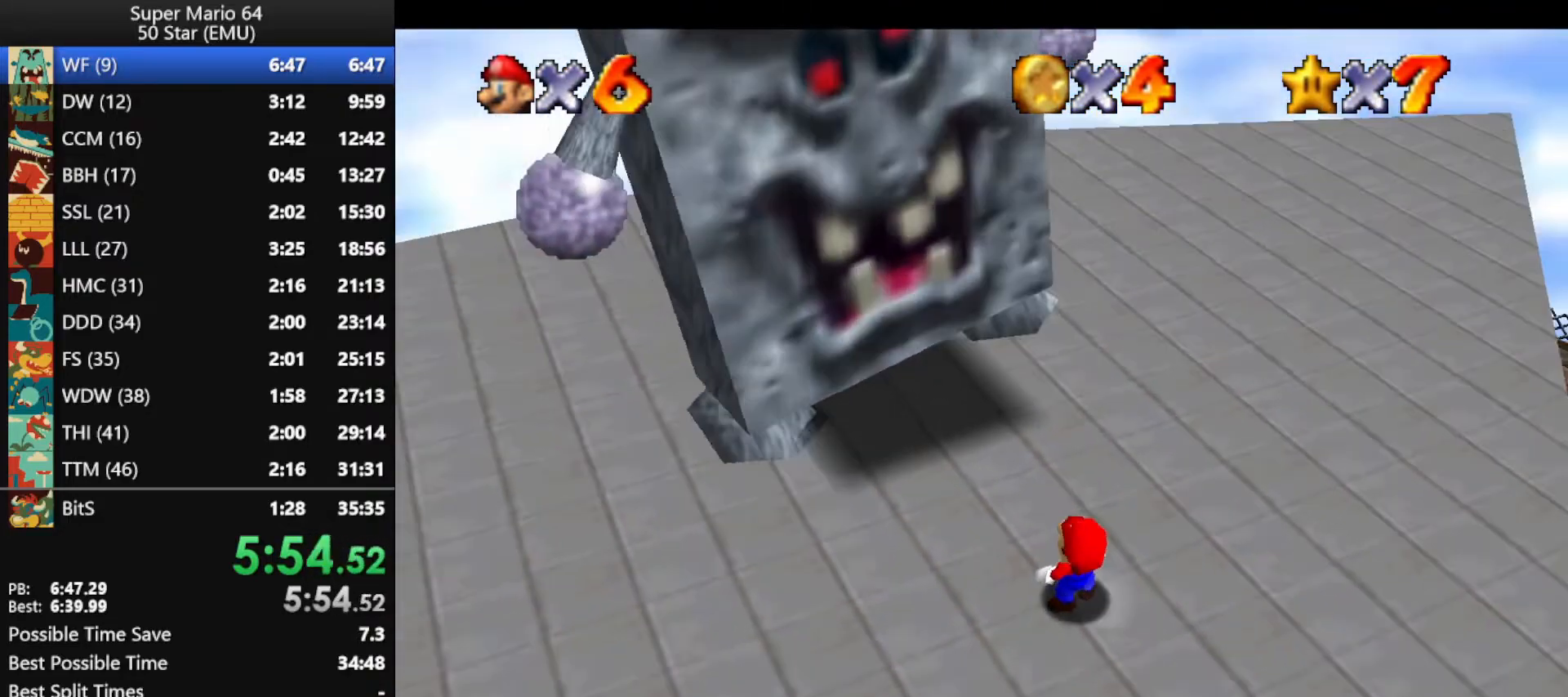
{"buttons": [], "left_stick": "up-left", "events": []}
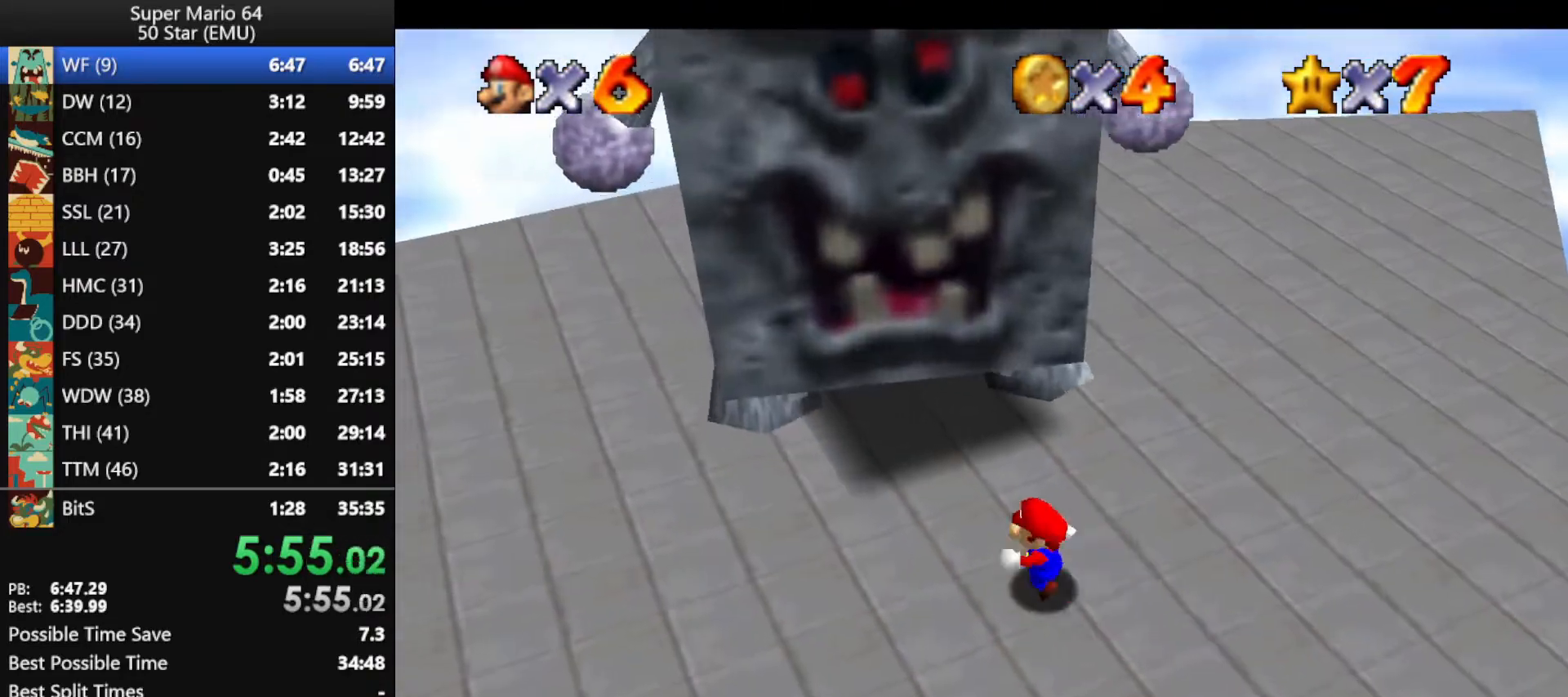
{"buttons": [], "left_stick": "center", "events": [[433, "left_stick", "center"]]}
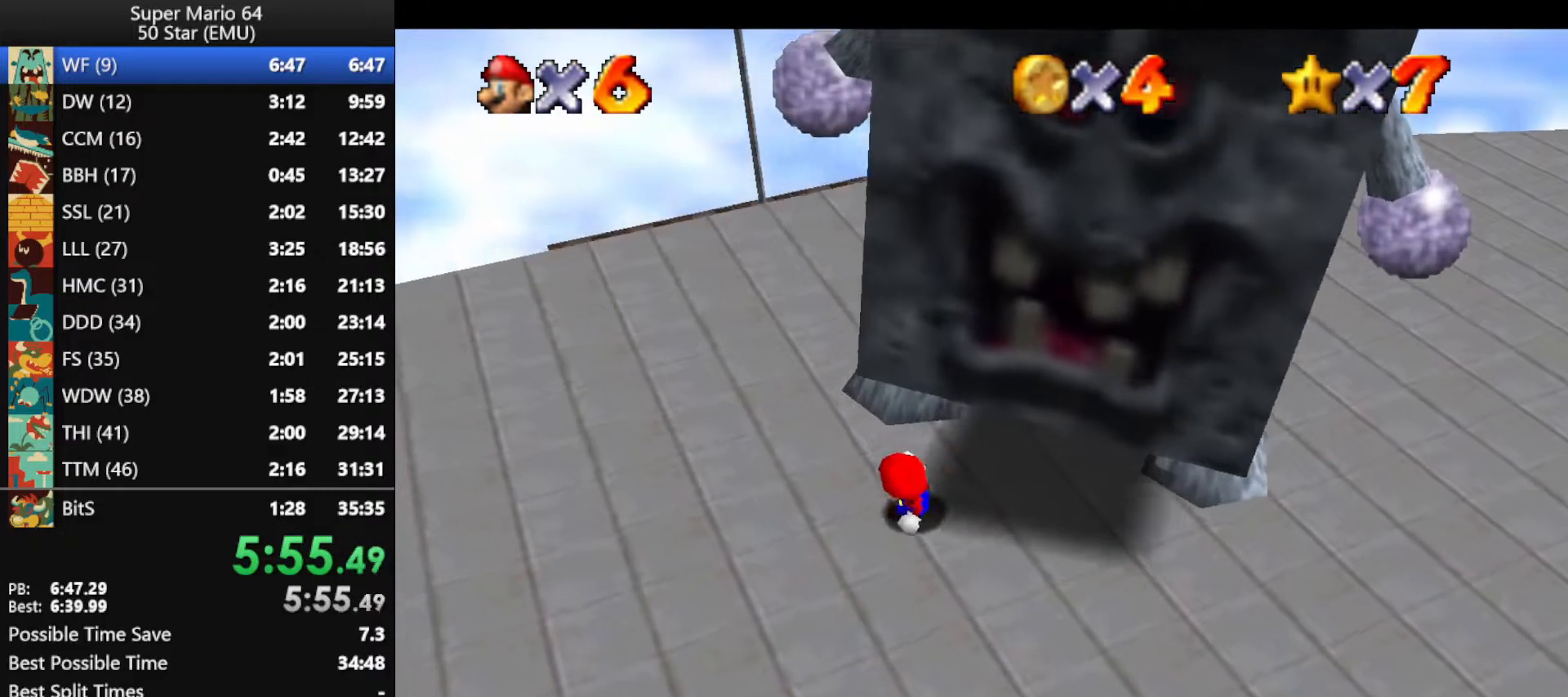
{"buttons": [], "left_stick": "center", "events": [[267, "left_stick", "up"], [367, "left_stick", "center"]]}